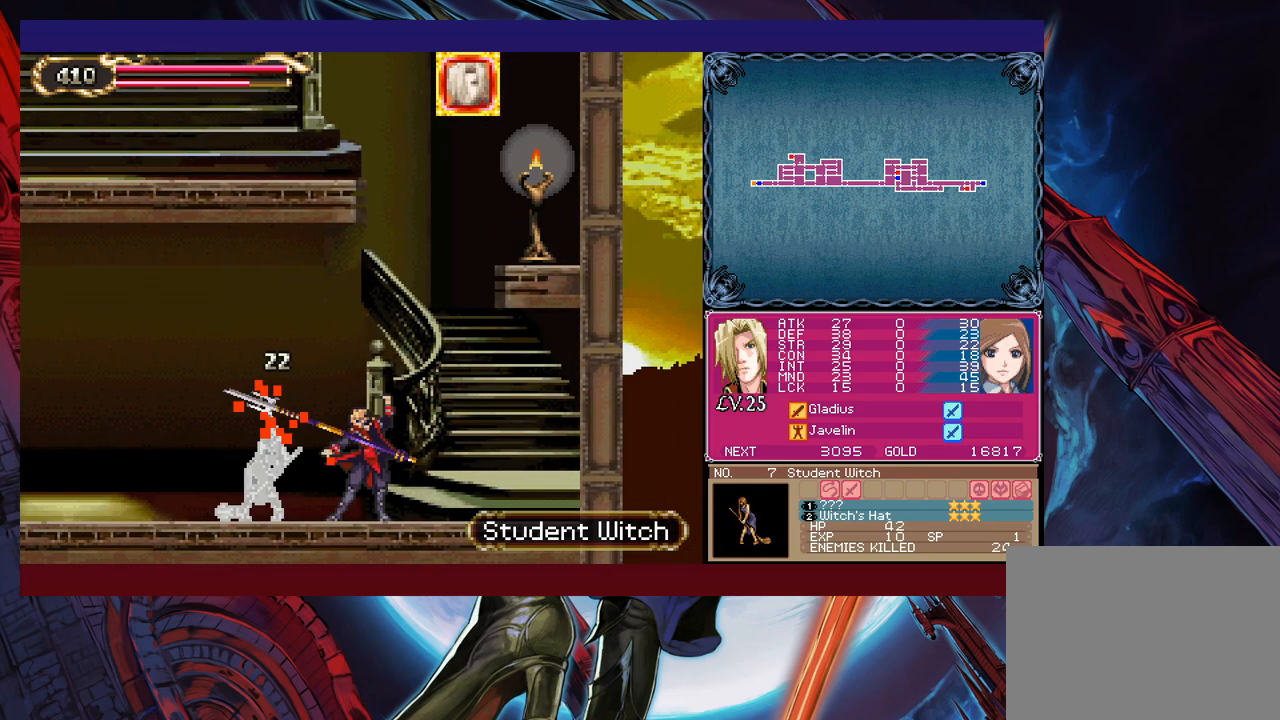
Gameplay with a controller (Xbox layout); each line is a JSON object with the inputs held at the frame after it. "events" lists button and stick changes between this image and that frame as [ms after this image, input, new state], when the widget could be followed in between. Not read: L2 R2 right_stick.
{"buttons": [], "left_stick": "center", "events": [[33, "X", "down"], [83, "X", "up"], [167, "X", "down"], [217, "X", "up"], [283, "X", "down"], [367, "X", "up"], [417, "X", "down"], [483, "X", "up"]]}
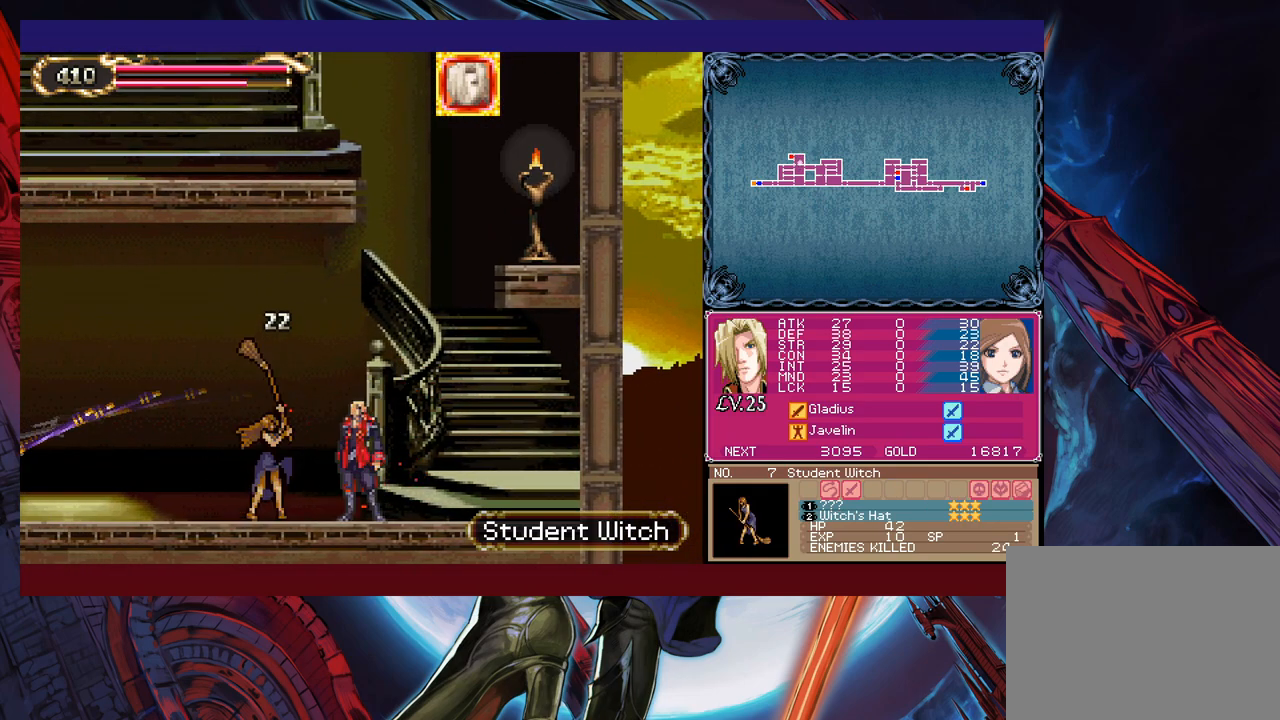
{"buttons": [], "left_stick": "center", "events": [[67, "X", "down"], [133, "X", "up"], [217, "left_stick", "left"], [367, "left_stick", "center"]]}
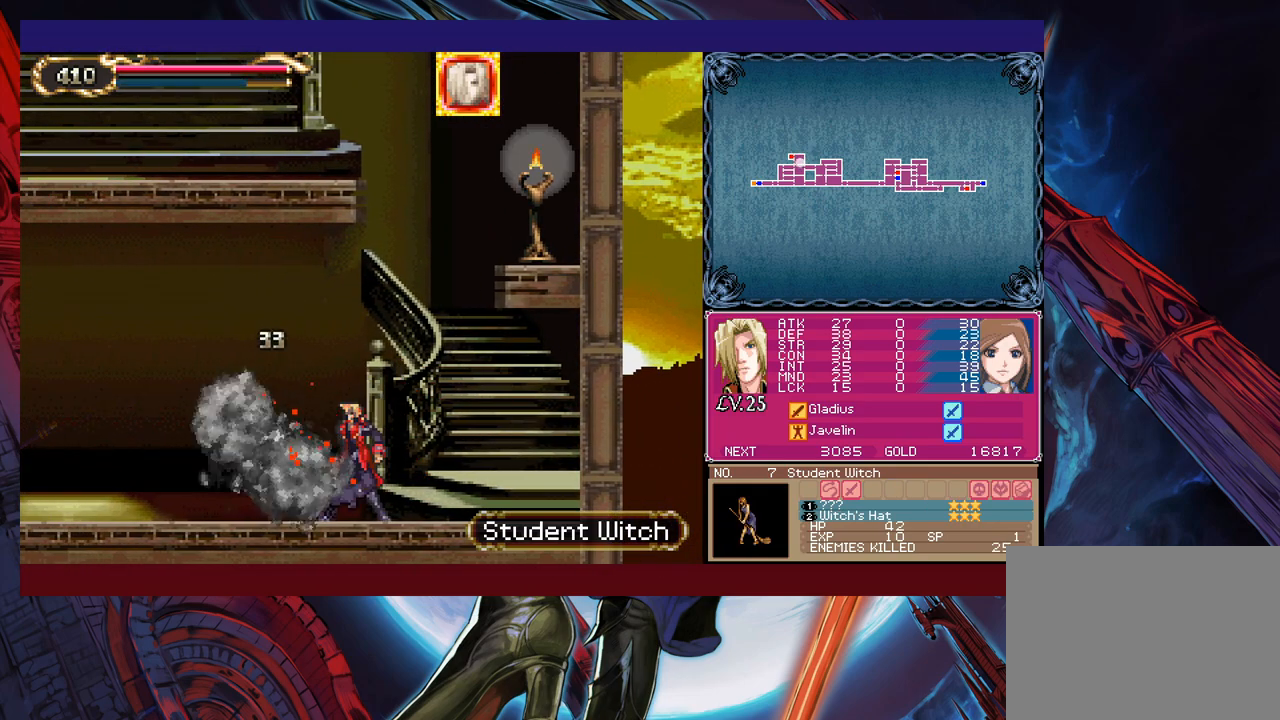
{"buttons": [], "left_stick": "down-left", "events": [[67, "left_stick", "left"], [217, "left_stick", "right"], [233, "Y", "down"], [267, "B", "down"], [267, "Y", "up"], [317, "left_stick", "left"], [333, "B", "up"], [367, "left_stick", "down-left"], [417, "B", "down"], [467, "B", "up"]]}
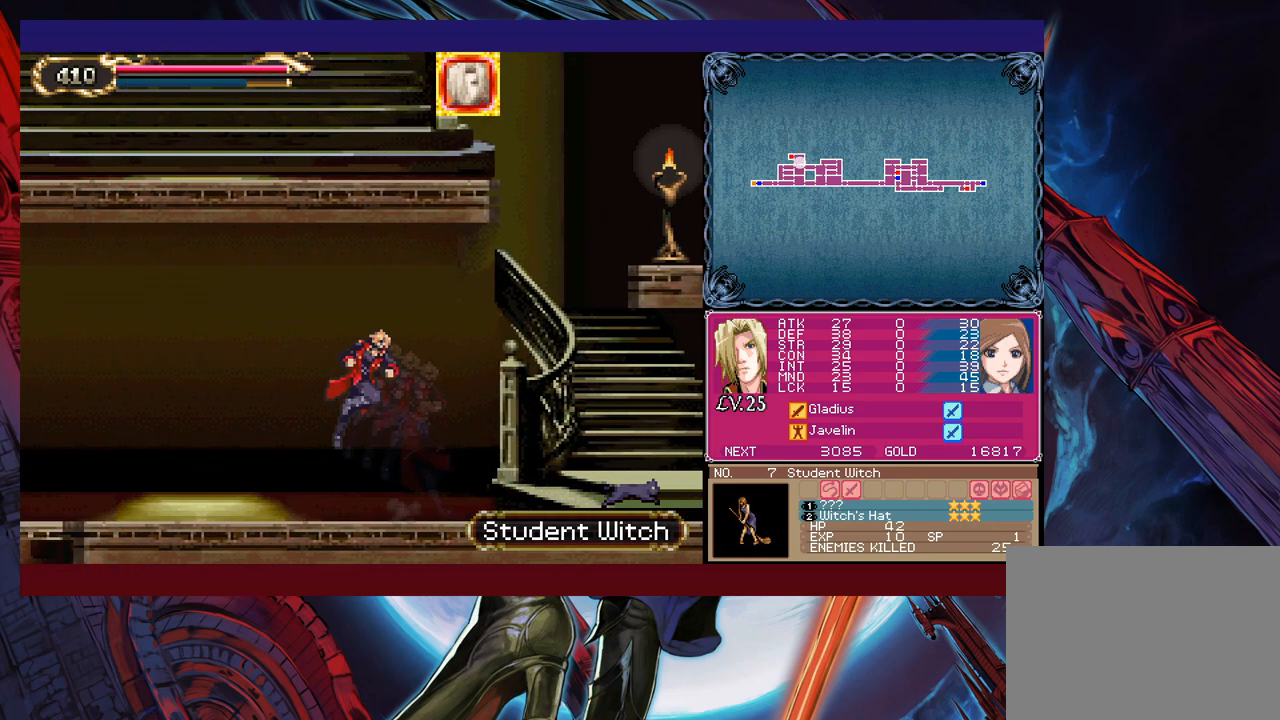
{"buttons": [], "left_stick": "down-left", "events": [[17, "B", "down"], [67, "B", "up"], [117, "left_stick", "right"], [167, "Y", "down"], [217, "B", "down"], [217, "Y", "up"], [233, "left_stick", "down-left"], [267, "B", "up"], [333, "B", "down"], [383, "B", "up"]]}
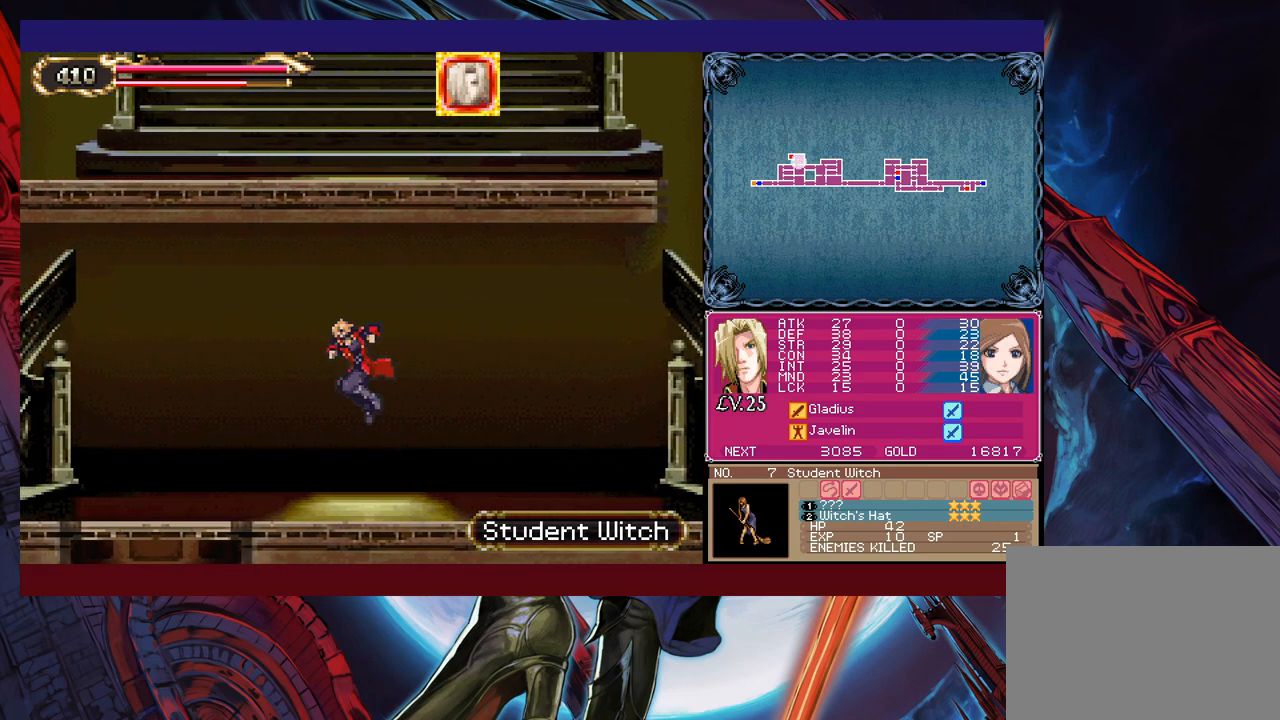
{"buttons": ["Y"], "left_stick": "right", "events": [[17, "left_stick", "right"], [67, "Y", "down"], [117, "B", "down"], [117, "left_stick", "center"], [133, "Y", "up"], [167, "left_stick", "down-left"], [217, "B", "up"], [433, "left_stick", "right"], [467, "Y", "down"]]}
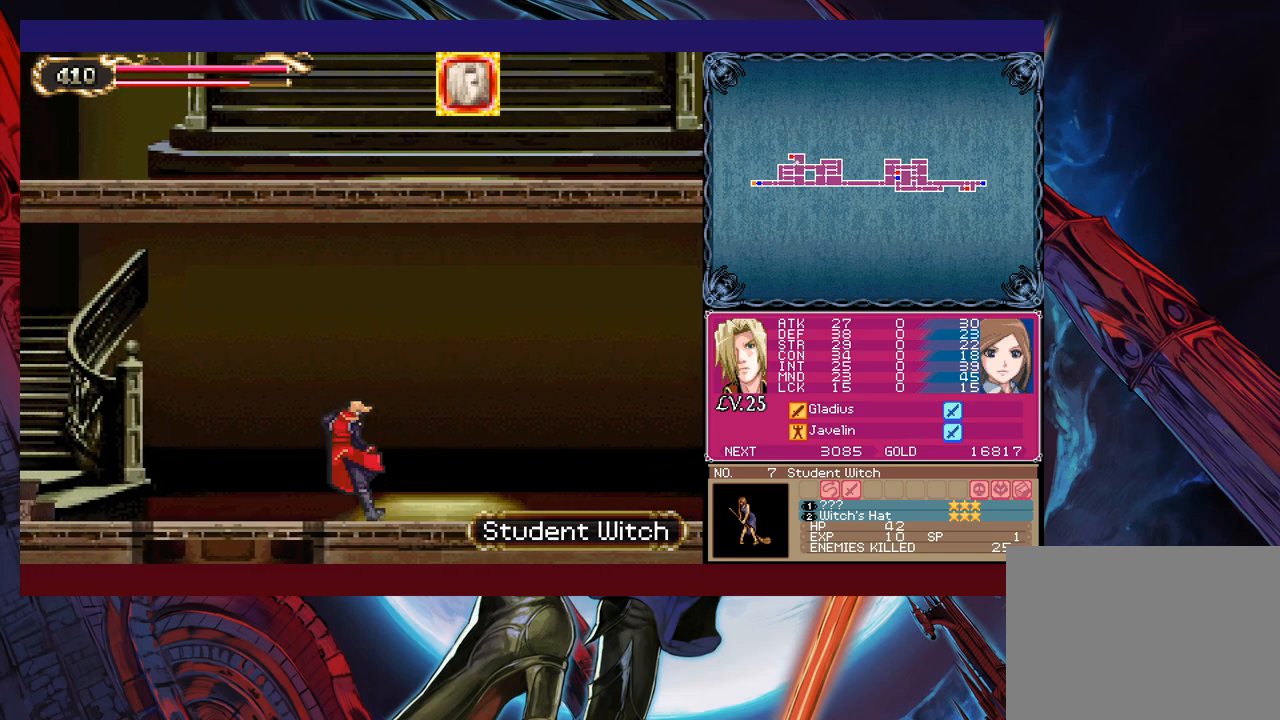
{"buttons": [], "left_stick": "center", "events": [[17, "B", "down"], [17, "Y", "up"], [33, "left_stick", "down-left"], [67, "B", "up"], [133, "B", "down"], [183, "B", "up"], [233, "B", "down"], [317, "B", "up"], [383, "left_stick", "center"]]}
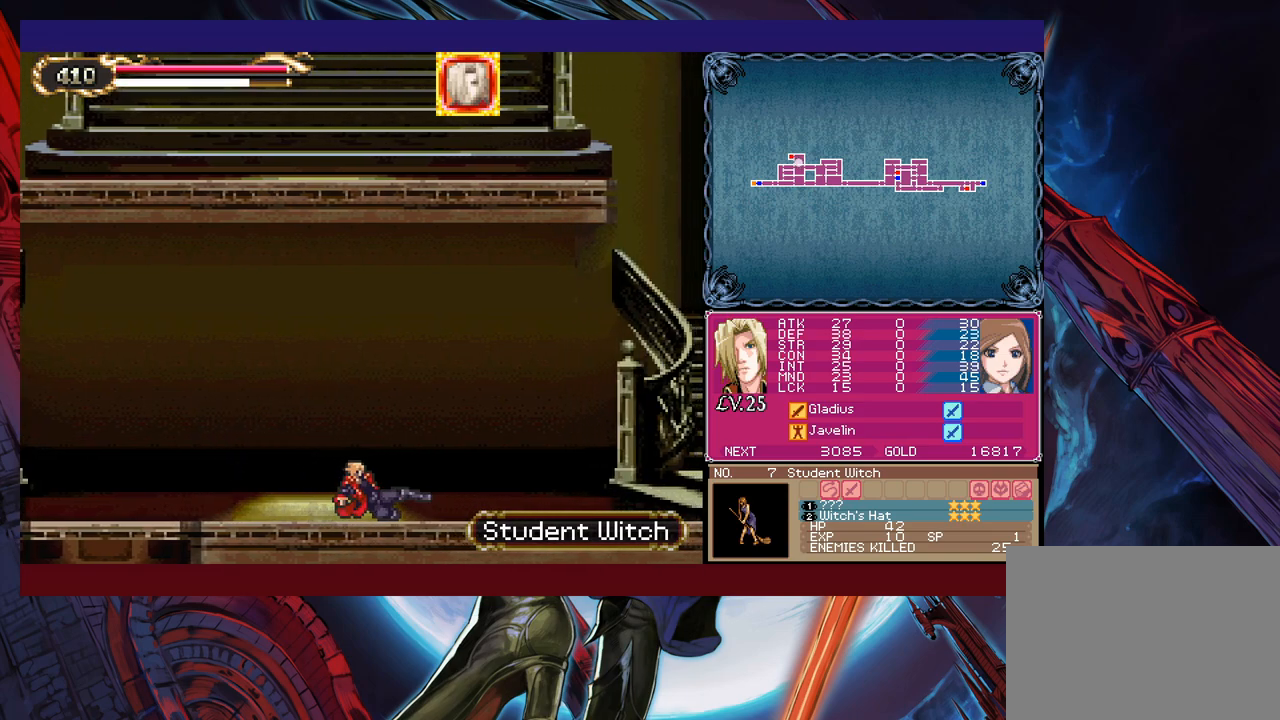
{"buttons": [], "left_stick": "down-left", "events": [[267, "B", "down"], [267, "Y", "down"], [283, "Y", "up"], [333, "left_stick", "down-left"], [367, "B", "up"], [417, "B", "down"], [483, "B", "up"]]}
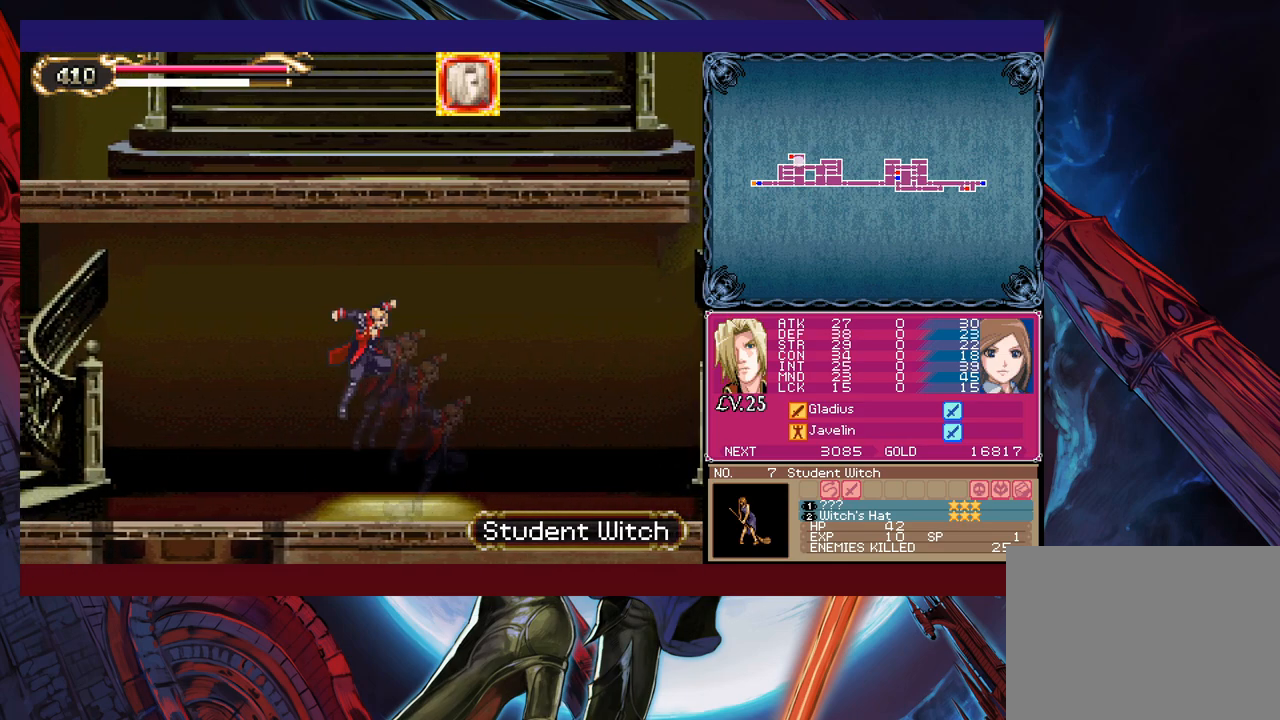
{"buttons": [], "left_stick": "down-left", "events": [[17, "B", "down"], [83, "B", "up"], [133, "left_stick", "right"], [167, "Y", "down"], [217, "B", "down"], [233, "Y", "up"], [267, "left_stick", "down-left"], [333, "B", "up"], [383, "B", "down"], [467, "B", "up"]]}
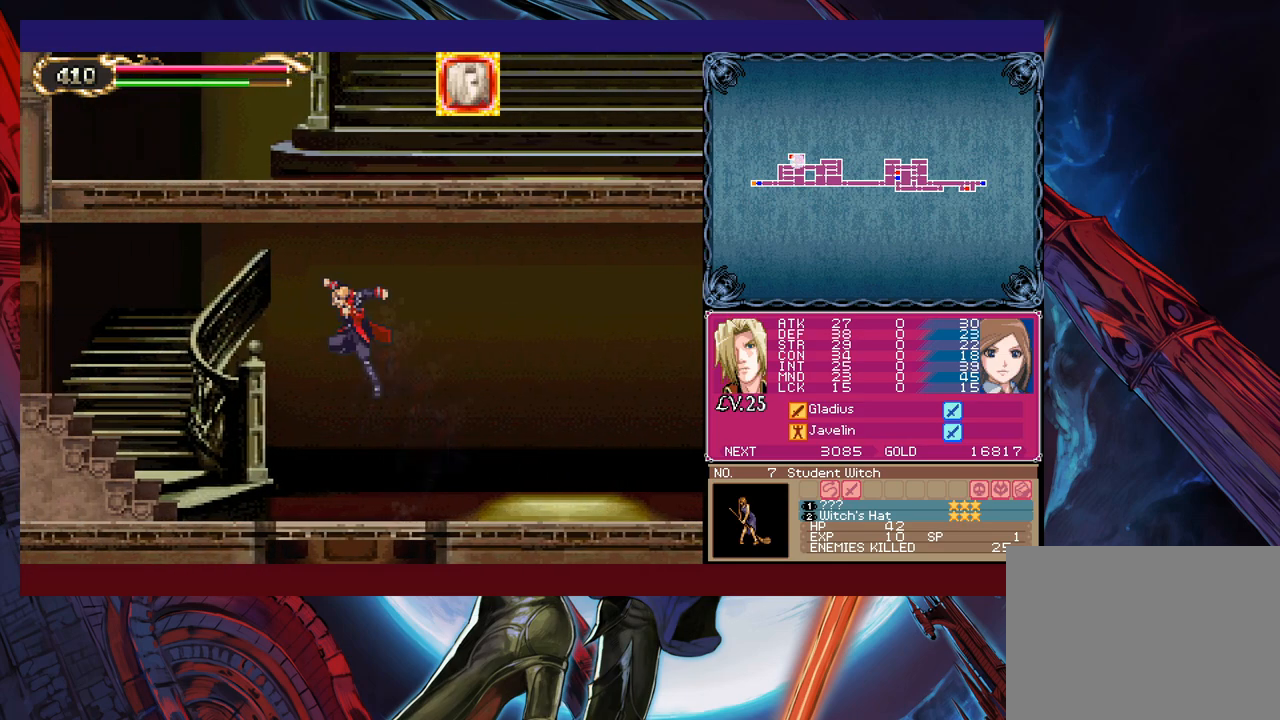
{"buttons": [], "left_stick": "down-left", "events": [[17, "B", "down"], [67, "B", "up"], [117, "left_stick", "right"], [133, "Y", "down"], [217, "B", "down"], [217, "Y", "up"], [217, "left_stick", "down-left"], [333, "B", "up"], [417, "B", "down"], [483, "B", "up"]]}
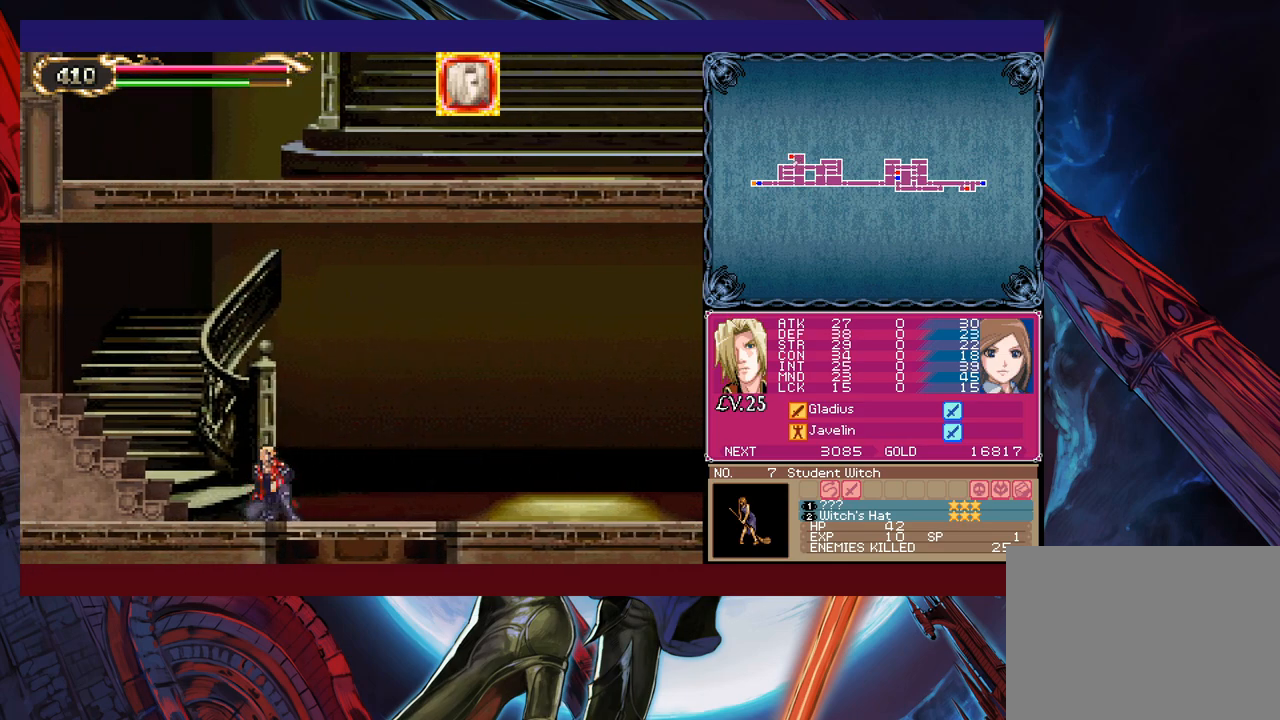
{"buttons": ["B"], "left_stick": "down-left", "events": [[67, "B", "down"], [117, "left_stick", "center"], [133, "B", "up"], [267, "B", "down"], [267, "Y", "down"], [283, "Y", "up"], [467, "left_stick", "down-left"]]}
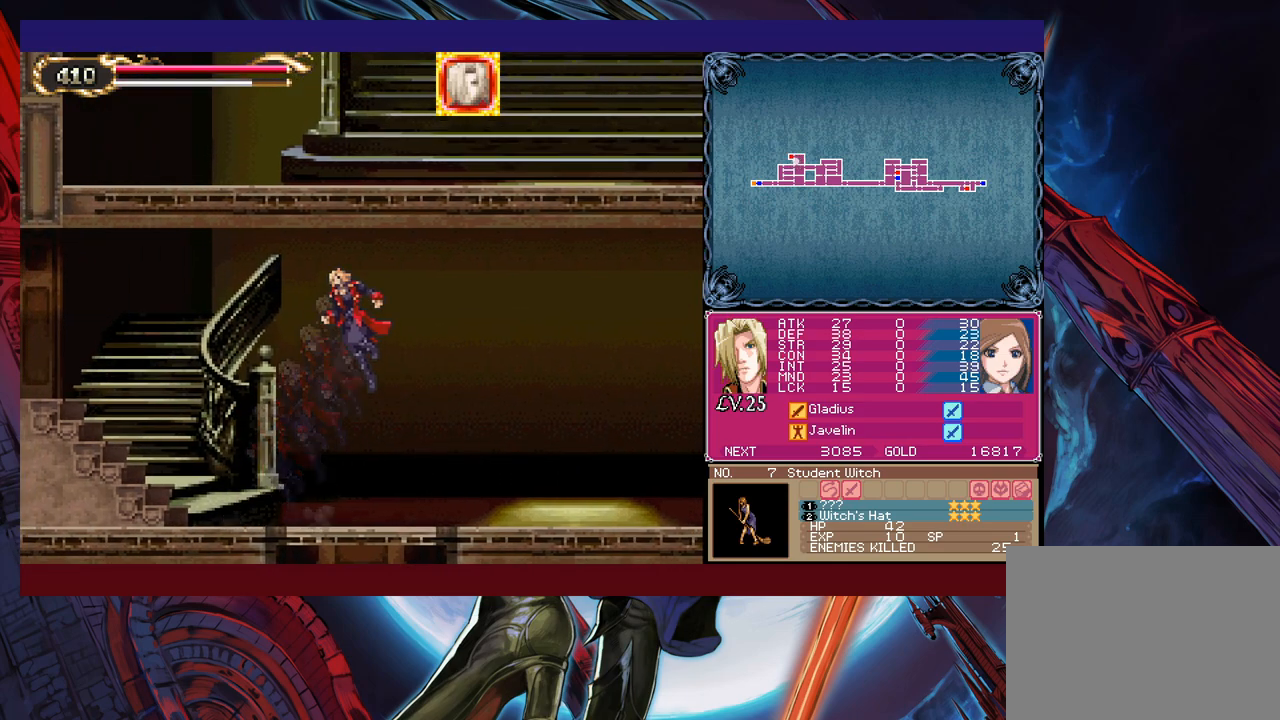
{"buttons": [], "left_stick": "right", "events": [[17, "B", "up"], [317, "left_stick", "left"], [433, "left_stick", "right"]]}
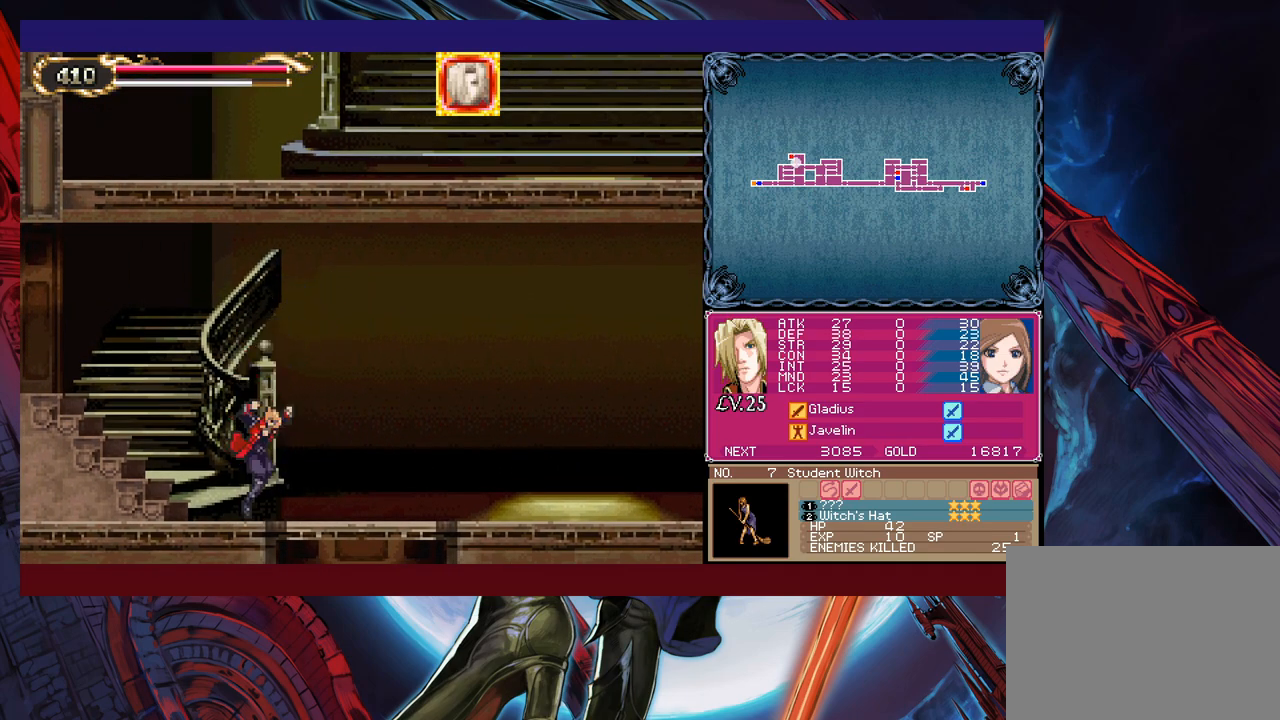
{"buttons": [], "left_stick": "down-left", "events": [[17, "Y", "down"], [33, "B", "down"], [33, "Y", "up"], [67, "left_stick", "down-left"], [233, "B", "up"], [317, "B", "down"], [467, "B", "up"]]}
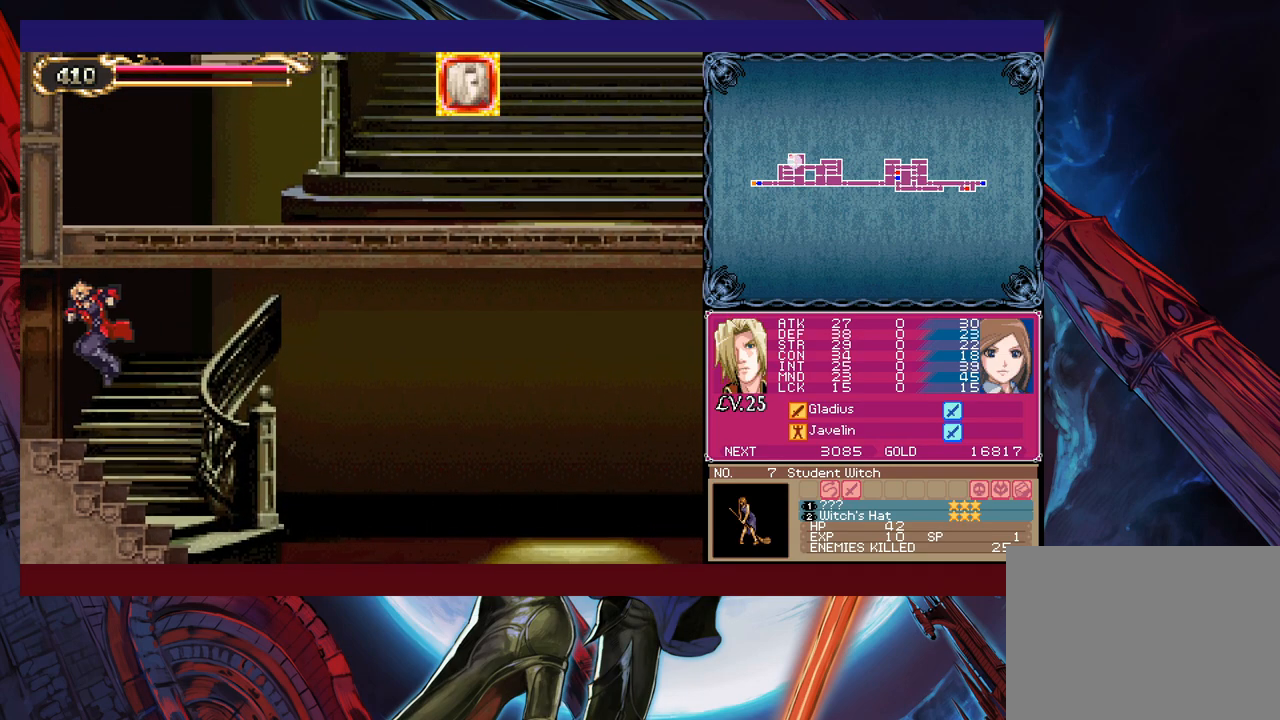
{"buttons": [], "left_stick": "left", "events": [[67, "Y", "down"], [117, "B", "down"], [133, "Y", "up"], [183, "B", "up"], [267, "left_stick", "left"]]}
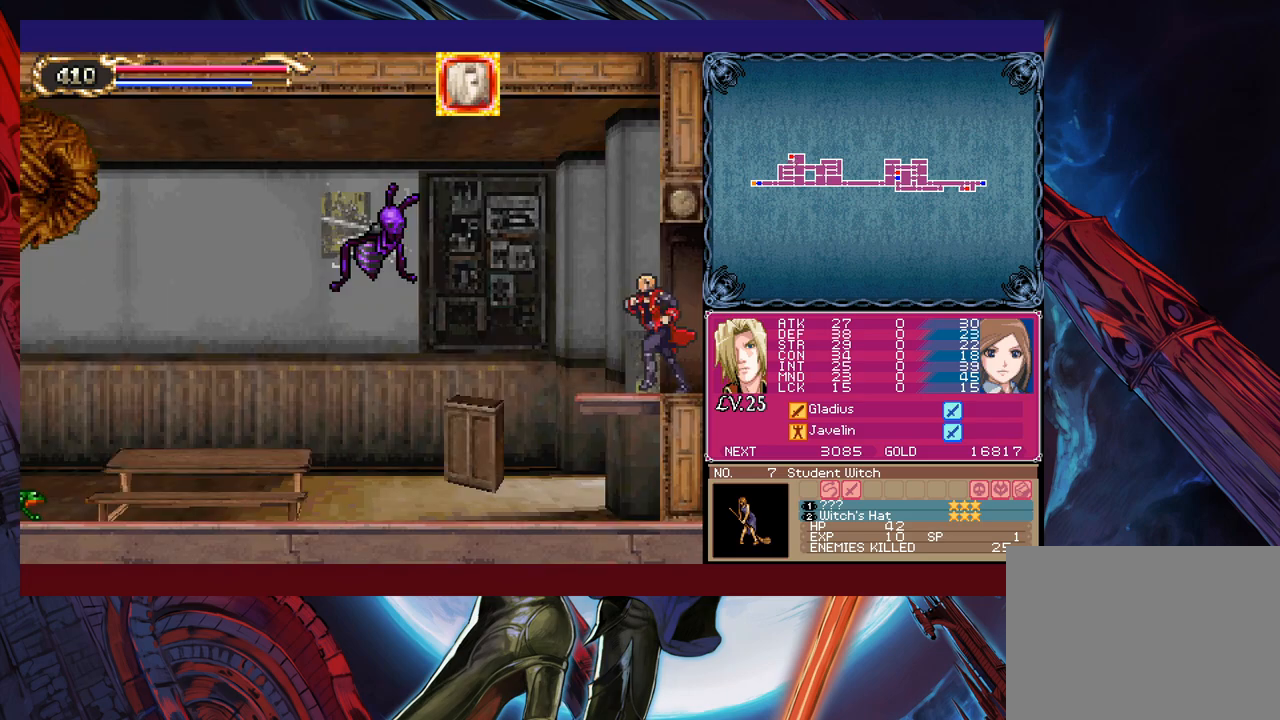
{"buttons": ["X"], "left_stick": "up-left", "events": [[267, "left_stick", "up-left"], [283, "B", "down"], [367, "B", "up"], [417, "X", "down"]]}
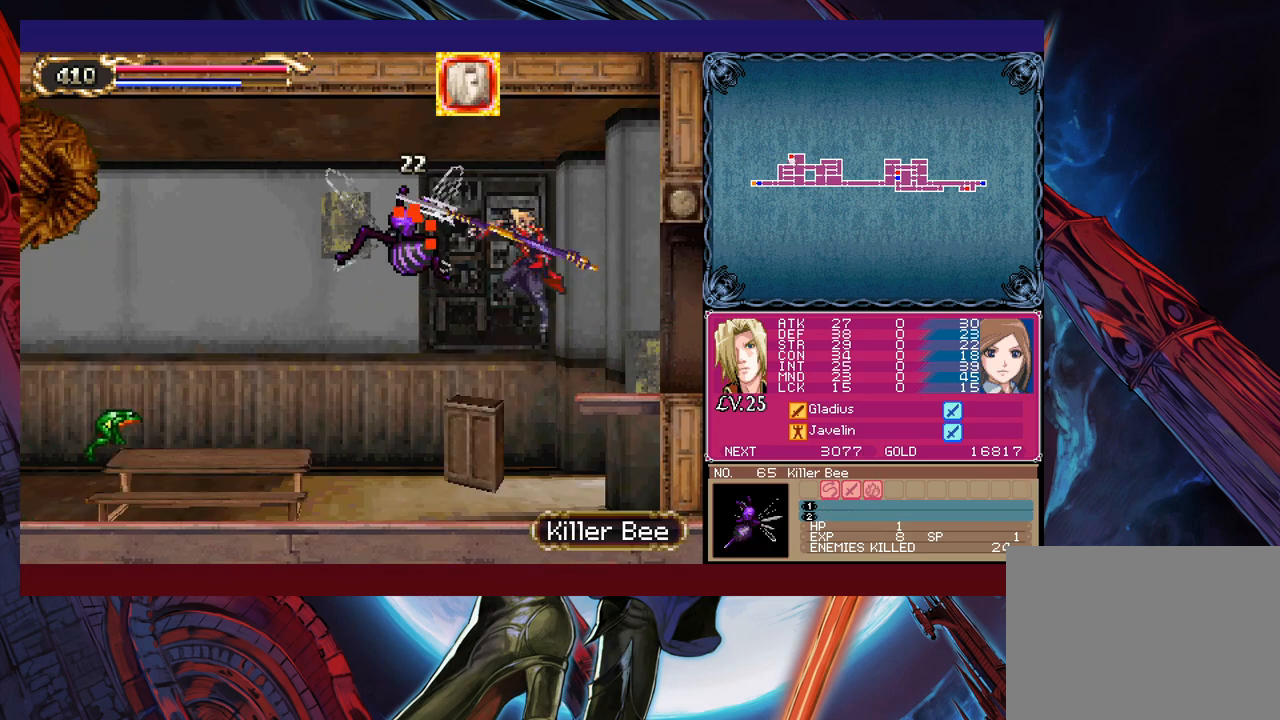
{"buttons": ["B"], "left_stick": "up-left", "events": [[17, "X", "up"], [467, "B", "down"]]}
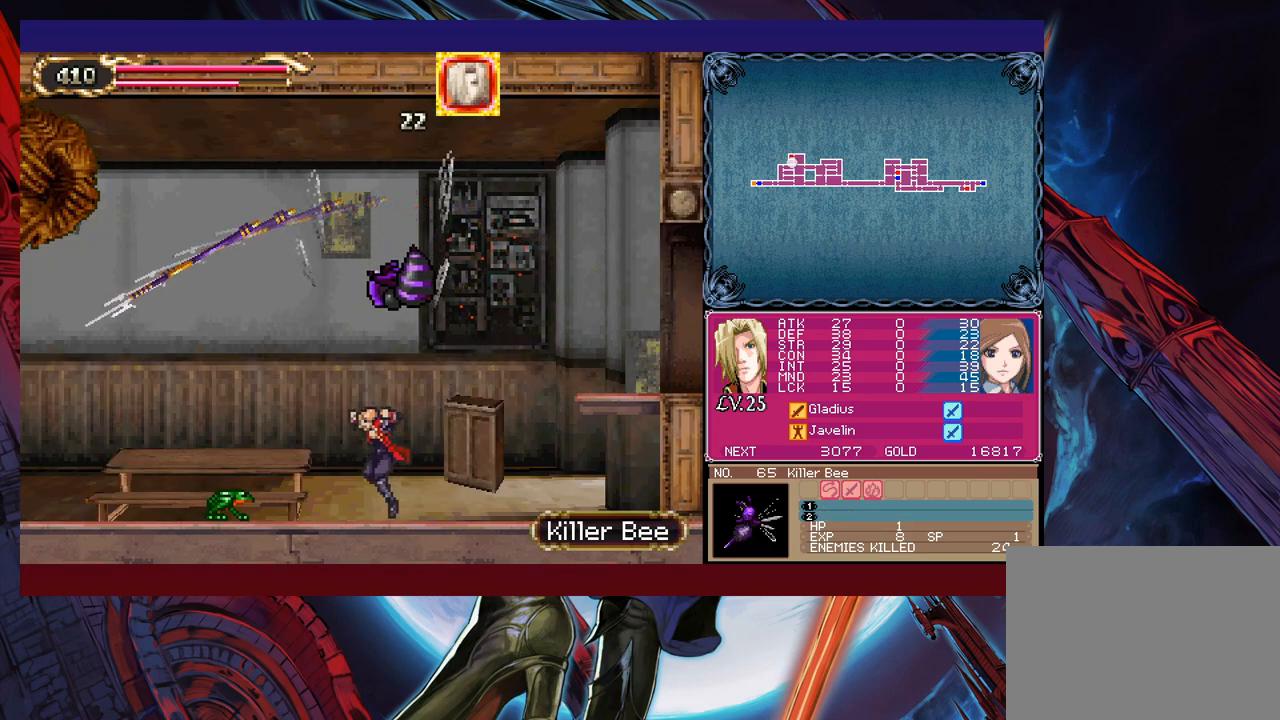
{"buttons": ["B", "X"], "left_stick": "up-left", "events": [[133, "B", "up"], [183, "B", "down"], [333, "X", "down"]]}
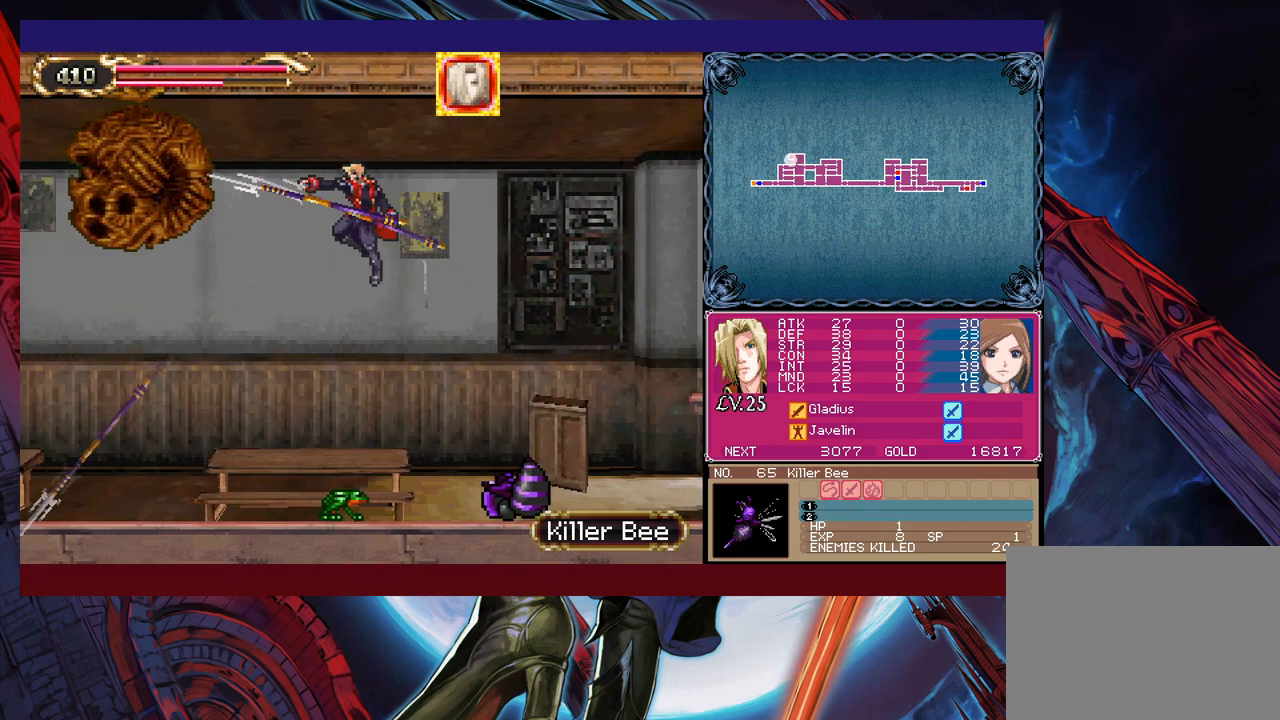
{"buttons": [], "left_stick": "up-left", "events": [[167, "X", "up"], [317, "B", "up"]]}
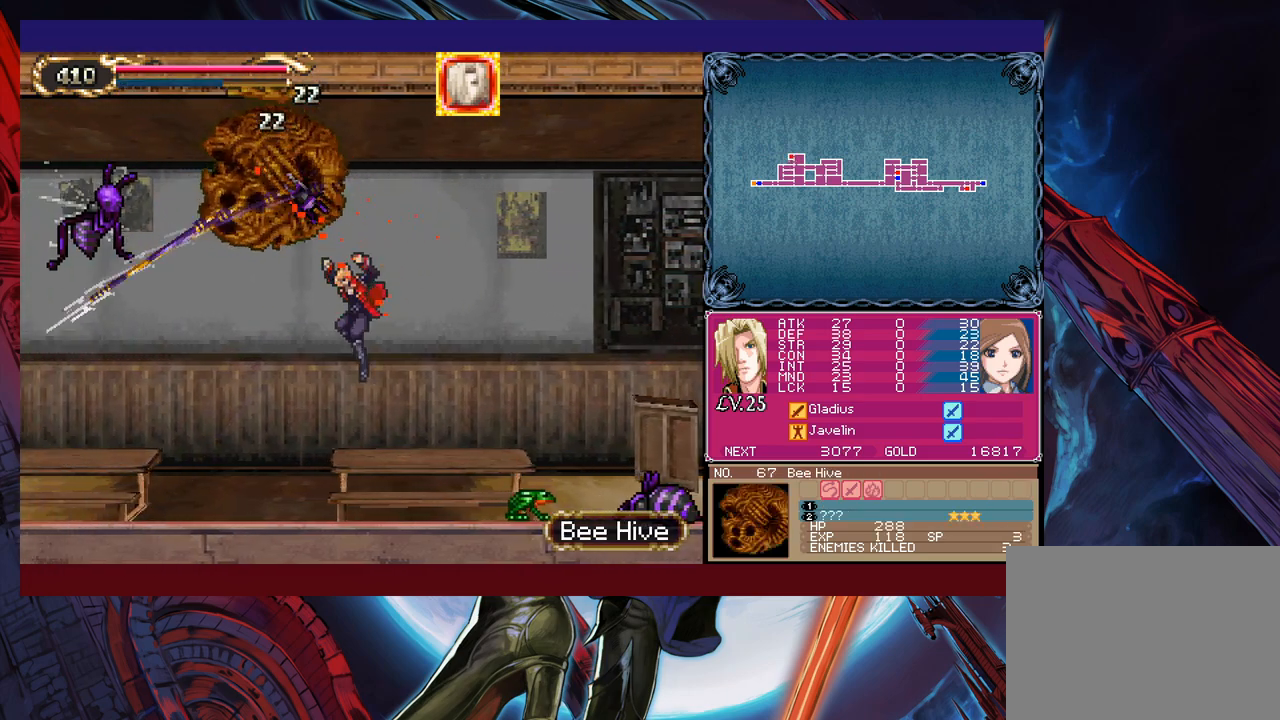
{"buttons": ["B", "X"], "left_stick": "left", "events": [[33, "left_stick", "right"], [267, "B", "down"], [367, "left_stick", "left"], [467, "X", "down"]]}
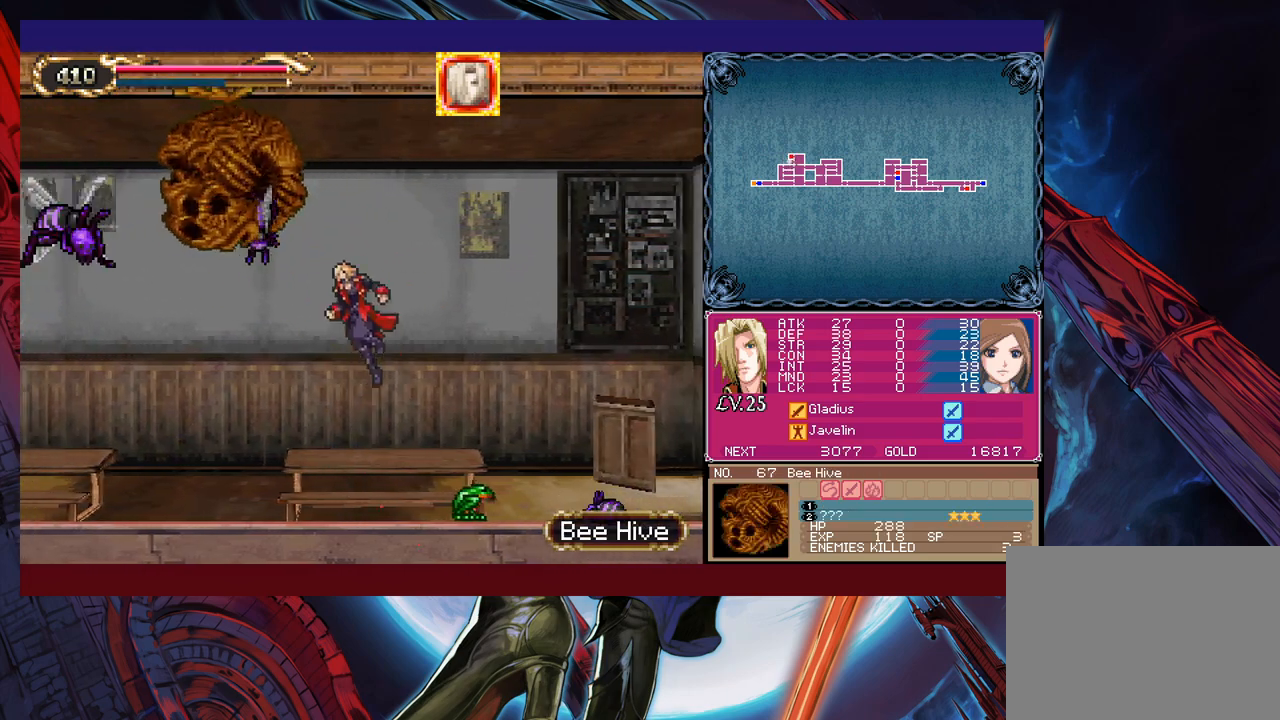
{"buttons": [], "left_stick": "center", "events": [[33, "left_stick", "center"], [133, "B", "up"], [167, "L1", "down"], [167, "X", "up"], [217, "L1", "up"], [267, "L1", "down"], [317, "L1", "up"], [317, "X", "down"], [417, "X", "up"]]}
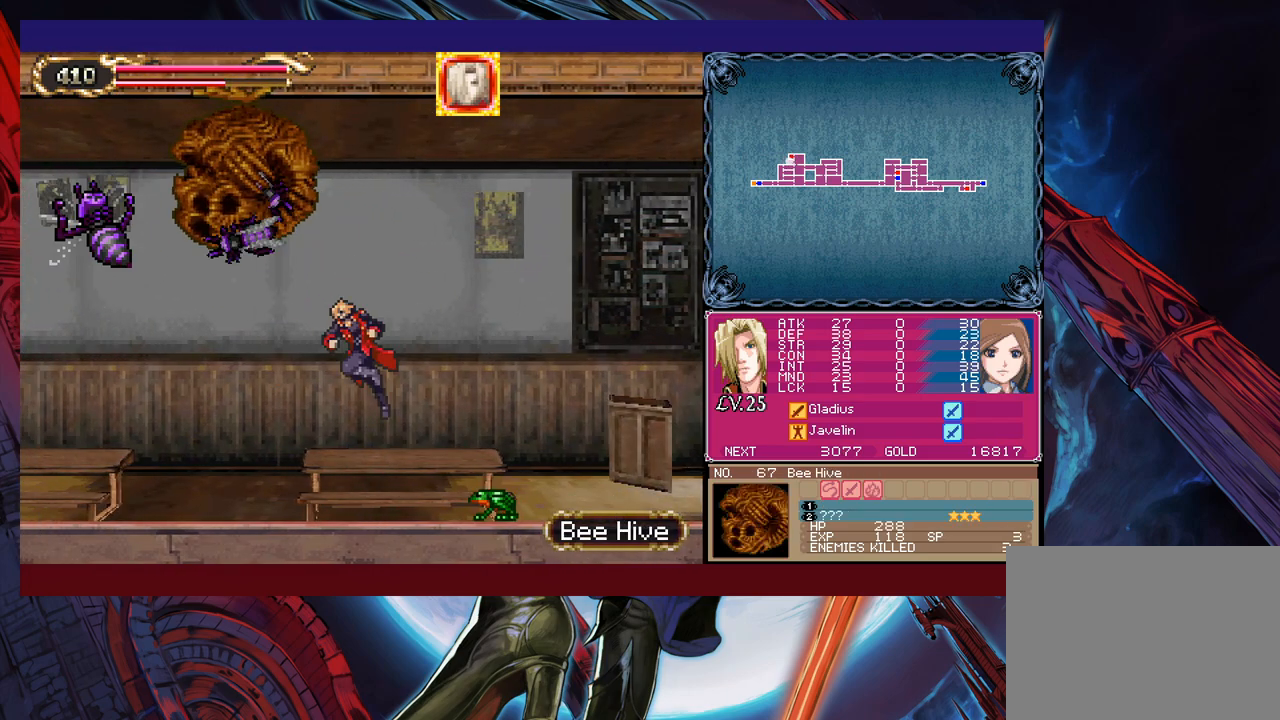
{"buttons": [], "left_stick": "center", "events": [[167, "left_stick", "right"], [233, "B", "down"], [467, "B", "up"], [467, "left_stick", "center"]]}
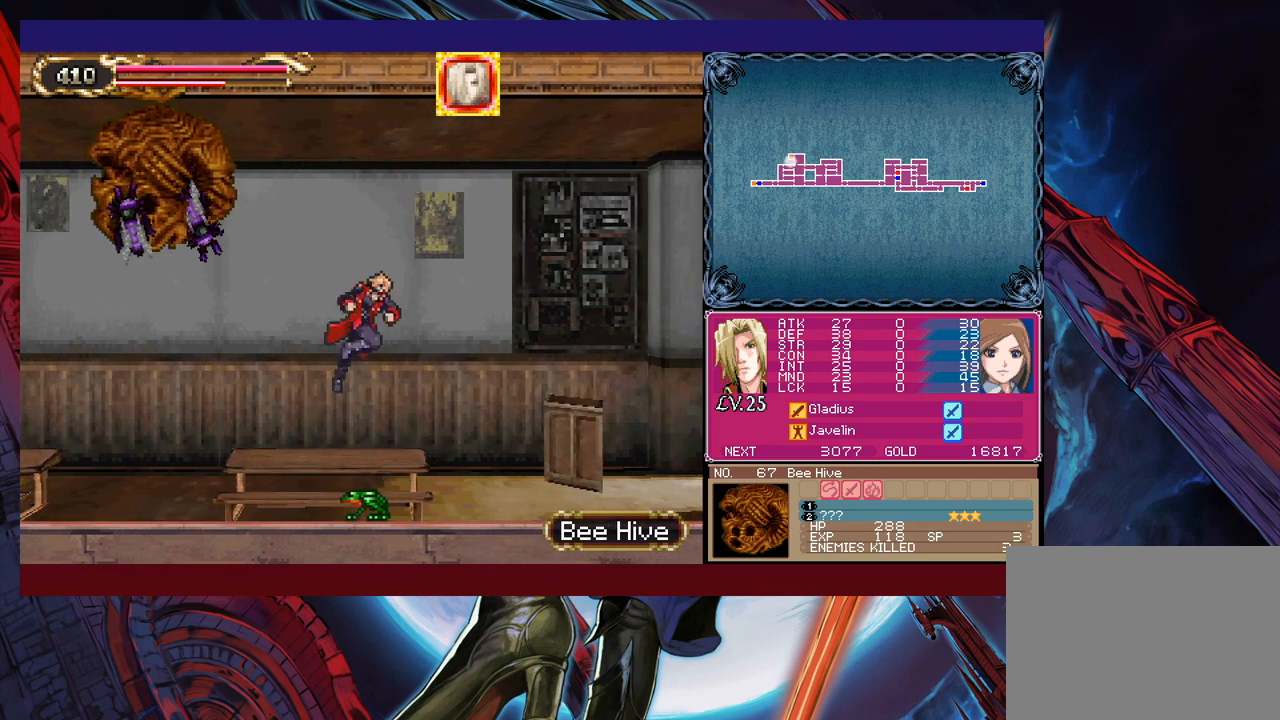
{"buttons": [], "left_stick": "center", "events": [[17, "B", "down"], [33, "left_stick", "left"], [167, "B", "up"], [217, "L1", "down"], [217, "X", "down"], [283, "left_stick", "center"], [317, "L1", "up"], [333, "L1", "down"], [367, "X", "up"], [383, "L1", "up"], [417, "X", "down"], [467, "L1", "down"], [483, "L1", "up"], [483, "X", "up"]]}
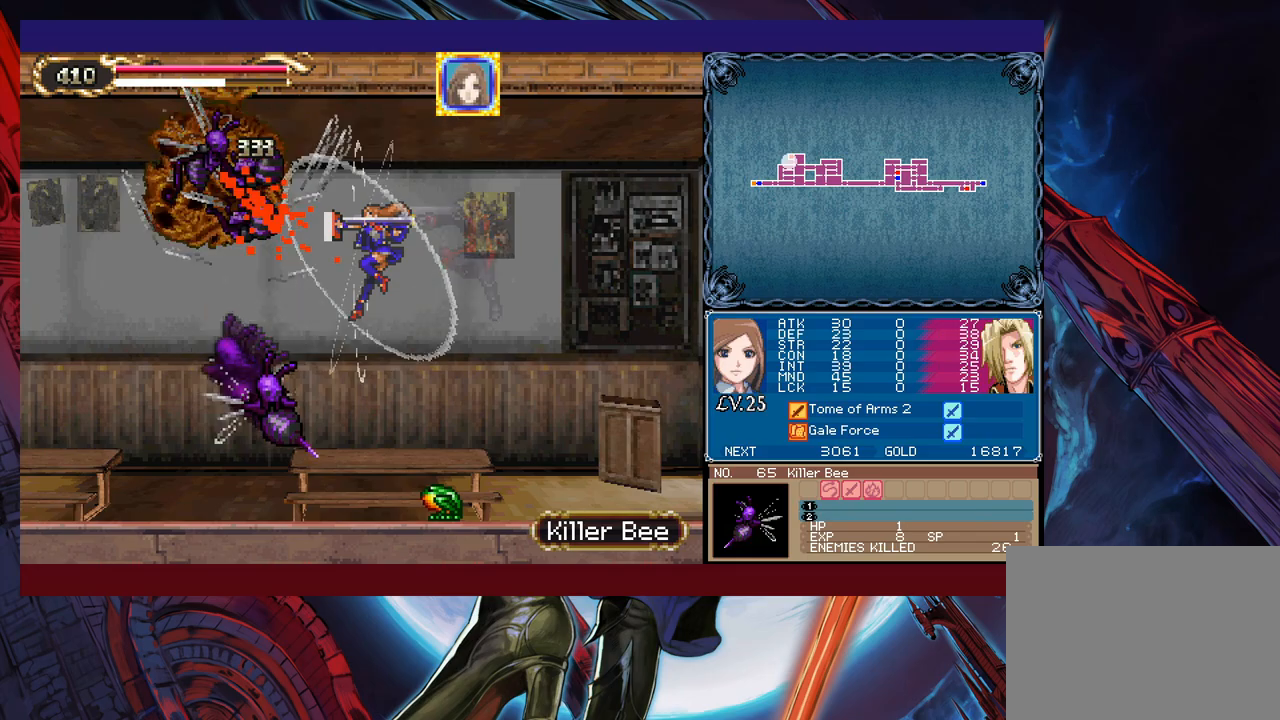
{"buttons": [], "left_stick": "center", "events": [[33, "L1", "down"], [33, "X", "down"], [67, "L1", "up"], [83, "X", "up"], [167, "X", "down"], [217, "L1", "down"], [217, "X", "up"], [233, "L1", "up"], [283, "X", "down"], [317, "L1", "down"], [317, "X", "up"], [367, "L1", "up"], [417, "L1", "down"], [417, "X", "down"], [467, "L1", "up"], [467, "X", "up"]]}
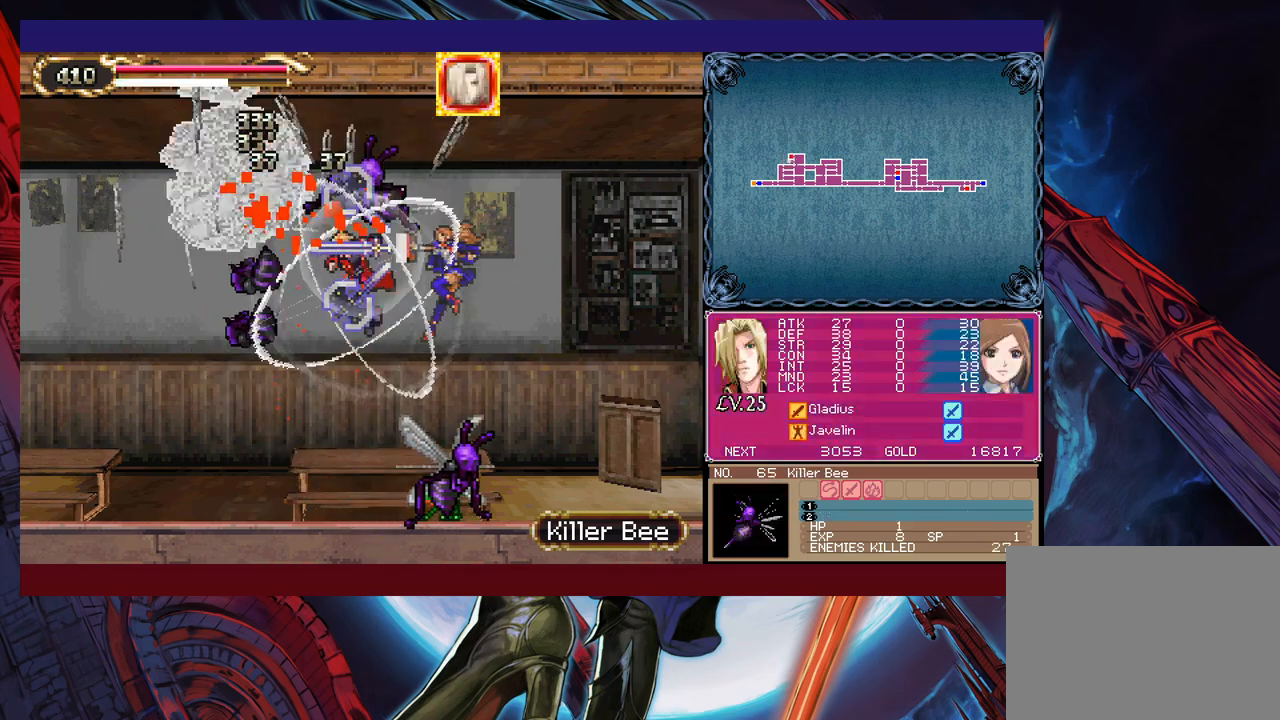
{"buttons": [], "left_stick": "center", "events": [[17, "L1", "down"], [17, "X", "down"], [83, "L1", "up"], [83, "X", "up"], [117, "L1", "down"], [133, "X", "down"], [217, "L1", "up"], [217, "X", "up"], [233, "L1", "down"], [267, "X", "down"], [283, "L1", "up"], [317, "X", "up"], [333, "left_stick", "left"], [383, "X", "down"], [433, "X", "up"], [467, "left_stick", "center"]]}
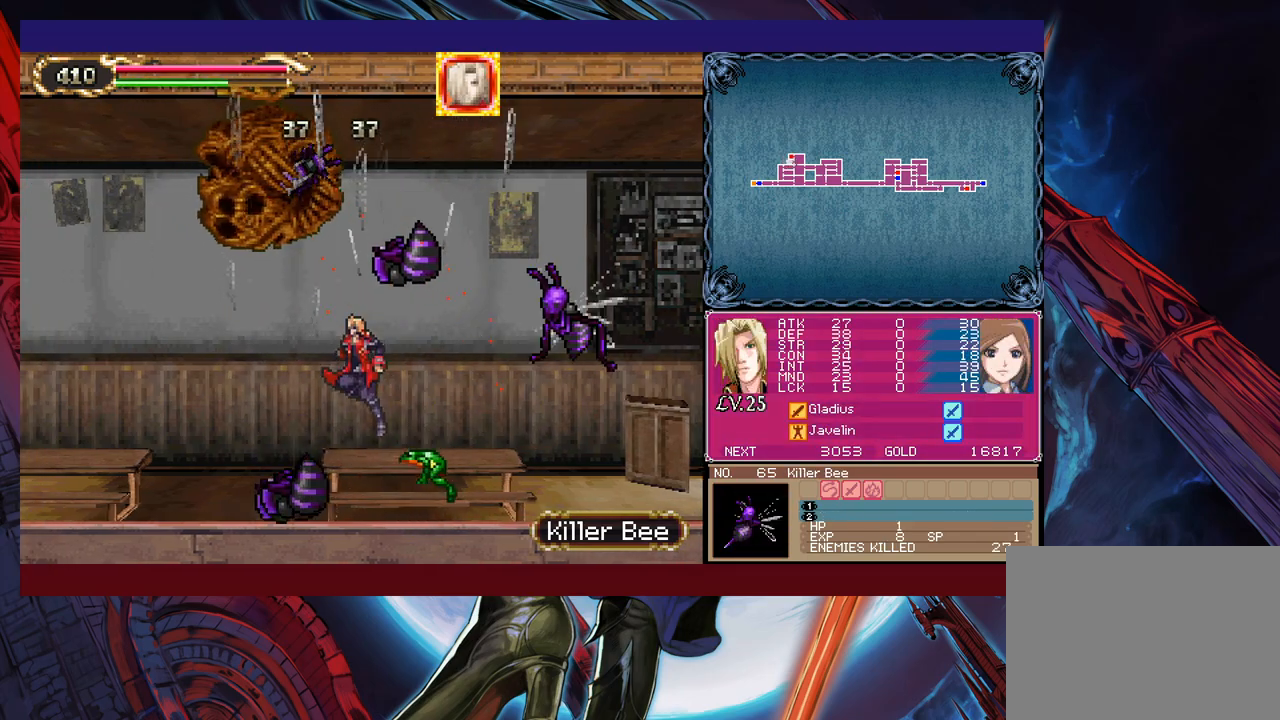
{"buttons": ["B"], "left_stick": "right", "events": [[117, "left_stick", "left"], [233, "B", "down"], [267, "left_stick", "right"], [433, "B", "up"], [483, "B", "down"]]}
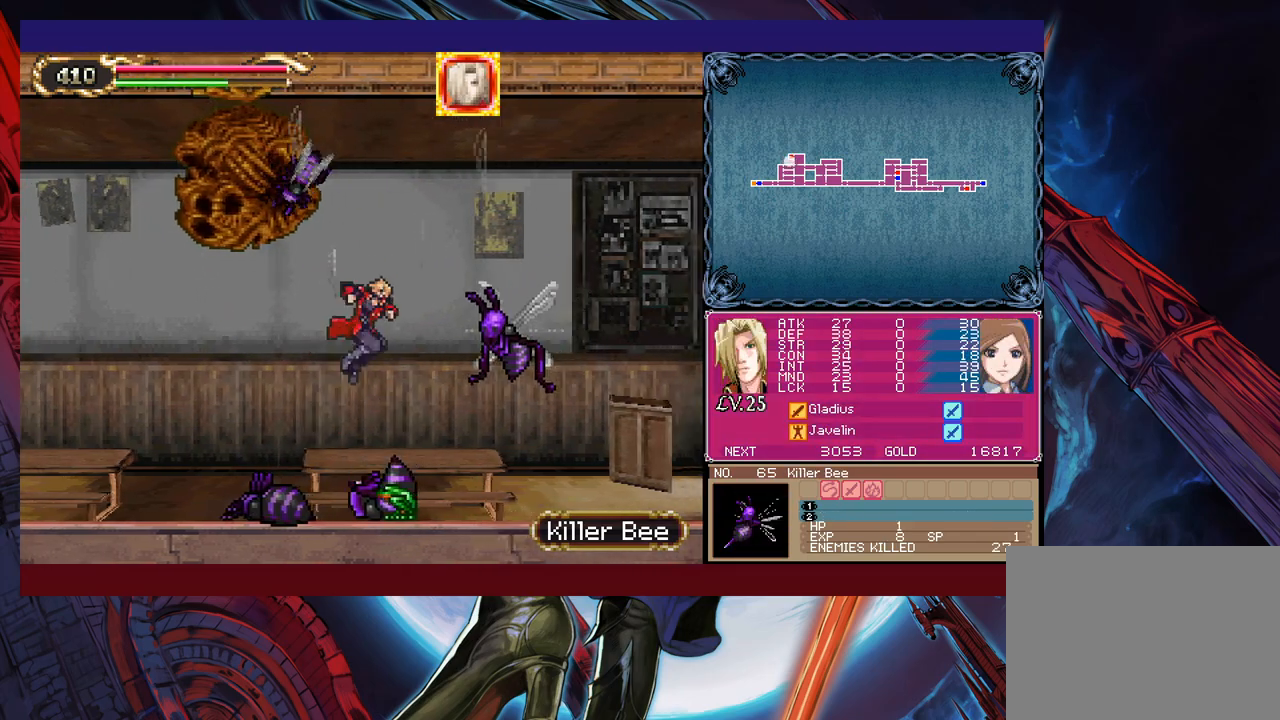
{"buttons": ["L1"], "left_stick": "center", "events": [[117, "L1", "down"], [117, "left_stick", "left"], [133, "X", "down"], [217, "B", "up"], [217, "L1", "up"], [217, "left_stick", "center"], [233, "L1", "down"], [317, "L1", "up"], [367, "L1", "down"], [417, "L1", "up"], [467, "L1", "down"], [467, "X", "up"]]}
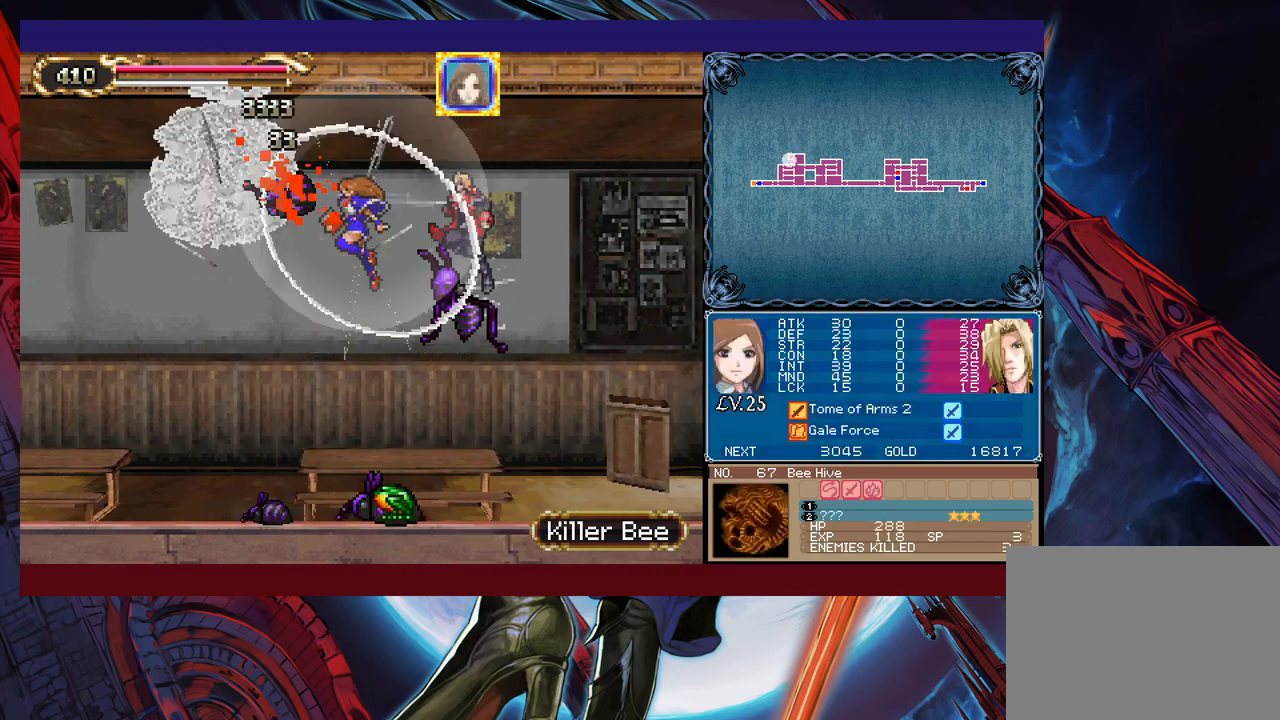
{"buttons": ["X", "L1"], "left_stick": "left", "events": [[17, "L1", "up"], [33, "X", "down"], [67, "L1", "down"], [117, "L1", "up"], [117, "X", "up"], [167, "L1", "down"], [167, "X", "down"], [217, "left_stick", "left"], [233, "L1", "up"], [267, "L1", "down"], [333, "L1", "up"], [367, "L1", "down"], [433, "L1", "up"], [483, "L1", "down"]]}
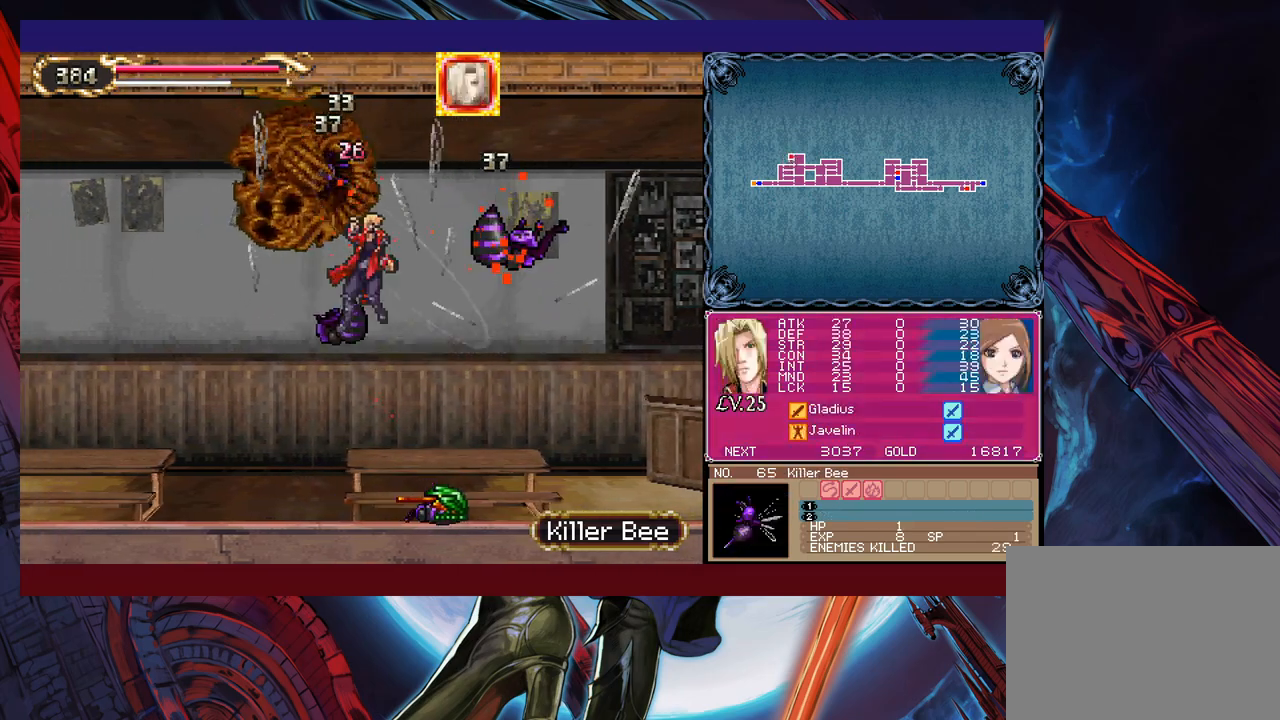
{"buttons": ["B"], "left_stick": "center", "events": [[67, "L1", "up"], [83, "X", "up"], [117, "L1", "down"], [133, "L1", "up"], [317, "left_stick", "center"], [467, "B", "down"]]}
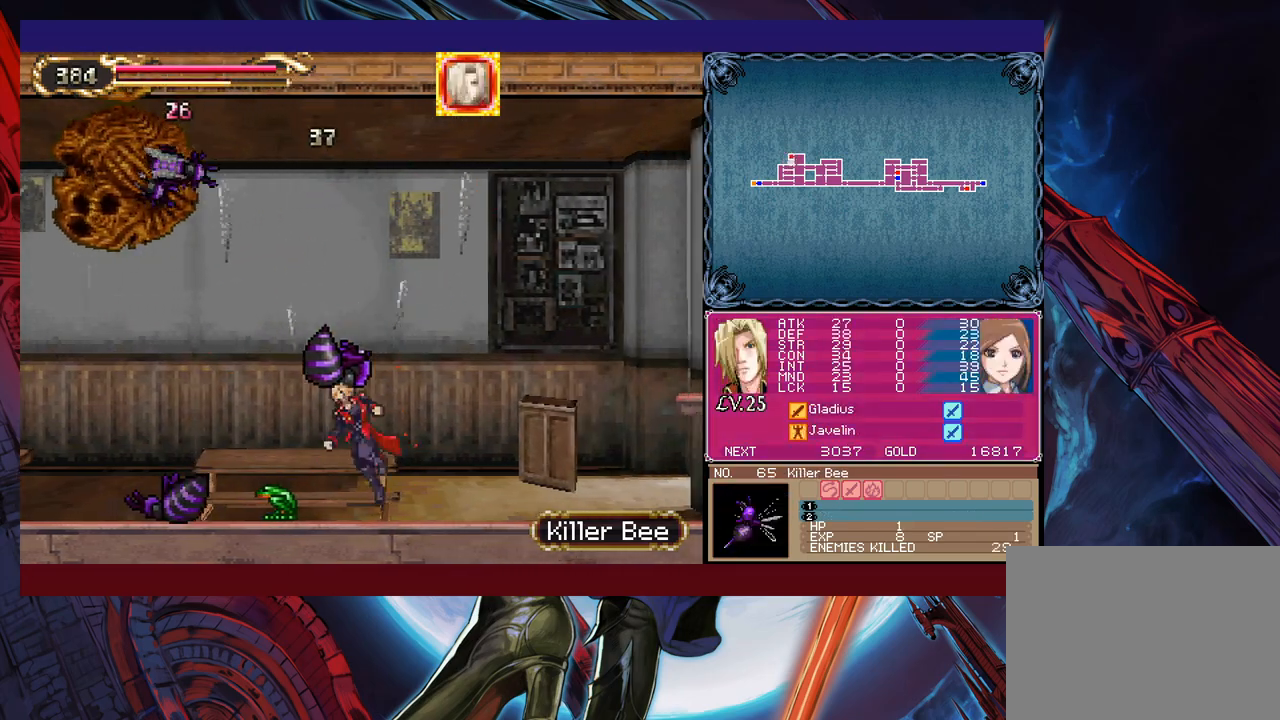
{"buttons": ["B", "X"], "left_stick": "left", "events": [[117, "B", "up"], [117, "left_stick", "left"], [167, "B", "down"], [267, "X", "down"], [317, "L1", "down"], [333, "L1", "up"], [367, "X", "up"], [383, "X", "down"], [417, "L1", "down"], [467, "L1", "up"]]}
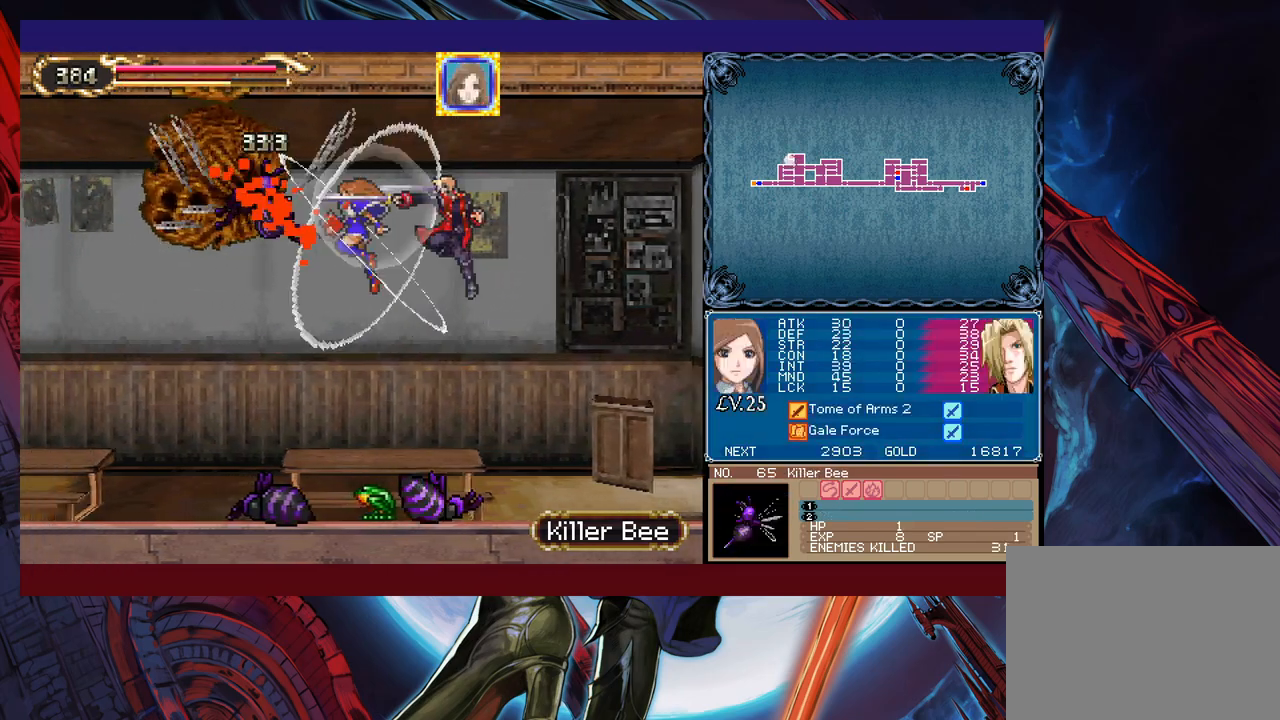
{"buttons": ["B"], "left_stick": "left", "events": [[17, "L1", "down"], [17, "X", "up"], [33, "L1", "up"], [67, "X", "down"], [83, "L1", "down"], [133, "X", "up"], [167, "L1", "up"], [217, "L1", "down"], [217, "X", "down"], [267, "L1", "up"], [283, "X", "up"], [317, "L1", "down"], [367, "L1", "up"], [417, "L1", "down"], [483, "L1", "up"]]}
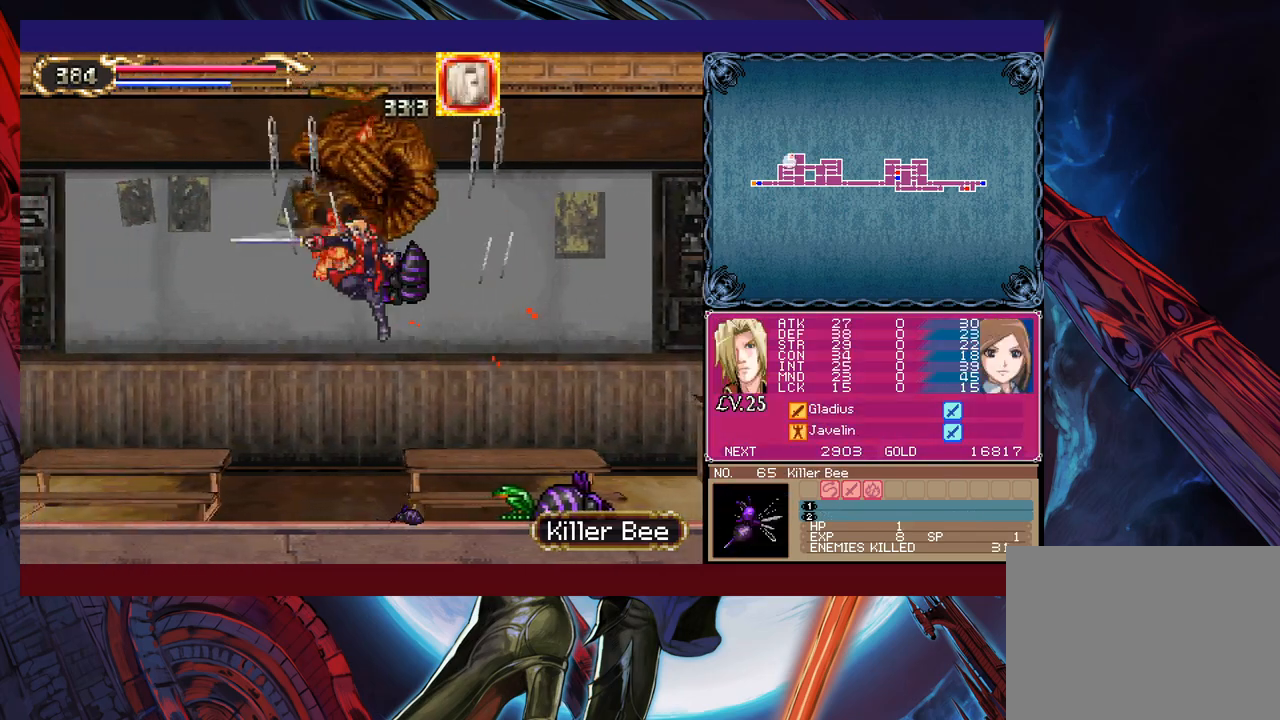
{"buttons": ["Y"], "left_stick": "right", "events": [[117, "B", "up"], [467, "left_stick", "right"], [483, "Y", "down"]]}